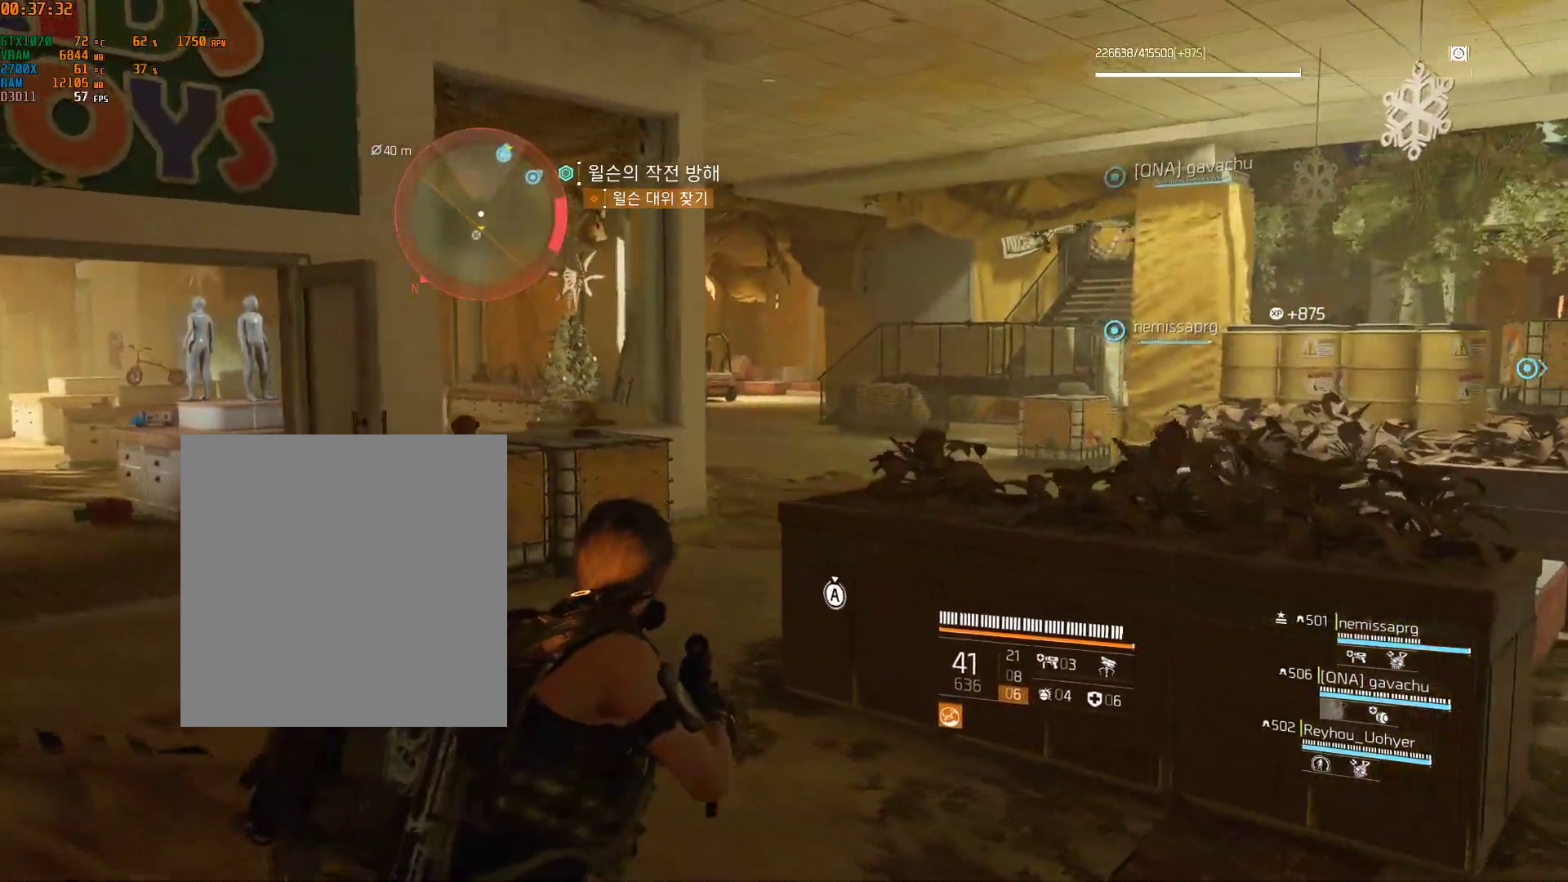
Gameplay with a controller (Xbox layout); each line is a JSON object with the inputs held at the frame after it. "events" lists button and stick changes between this image and that frame as [ms after this image, input, new state], when the widget could be followed in between. Not read: DPAD_DOWN DPAD_LEFT DPAD_RIGHT DPAD_UP HOME L1 L2 L3 R1 R2 R3 TOUCHPAD other_buttons right_stick.
{"buttons": [], "left_stick": "up-right", "events": [[333, "left_stick", "up-right"]]}
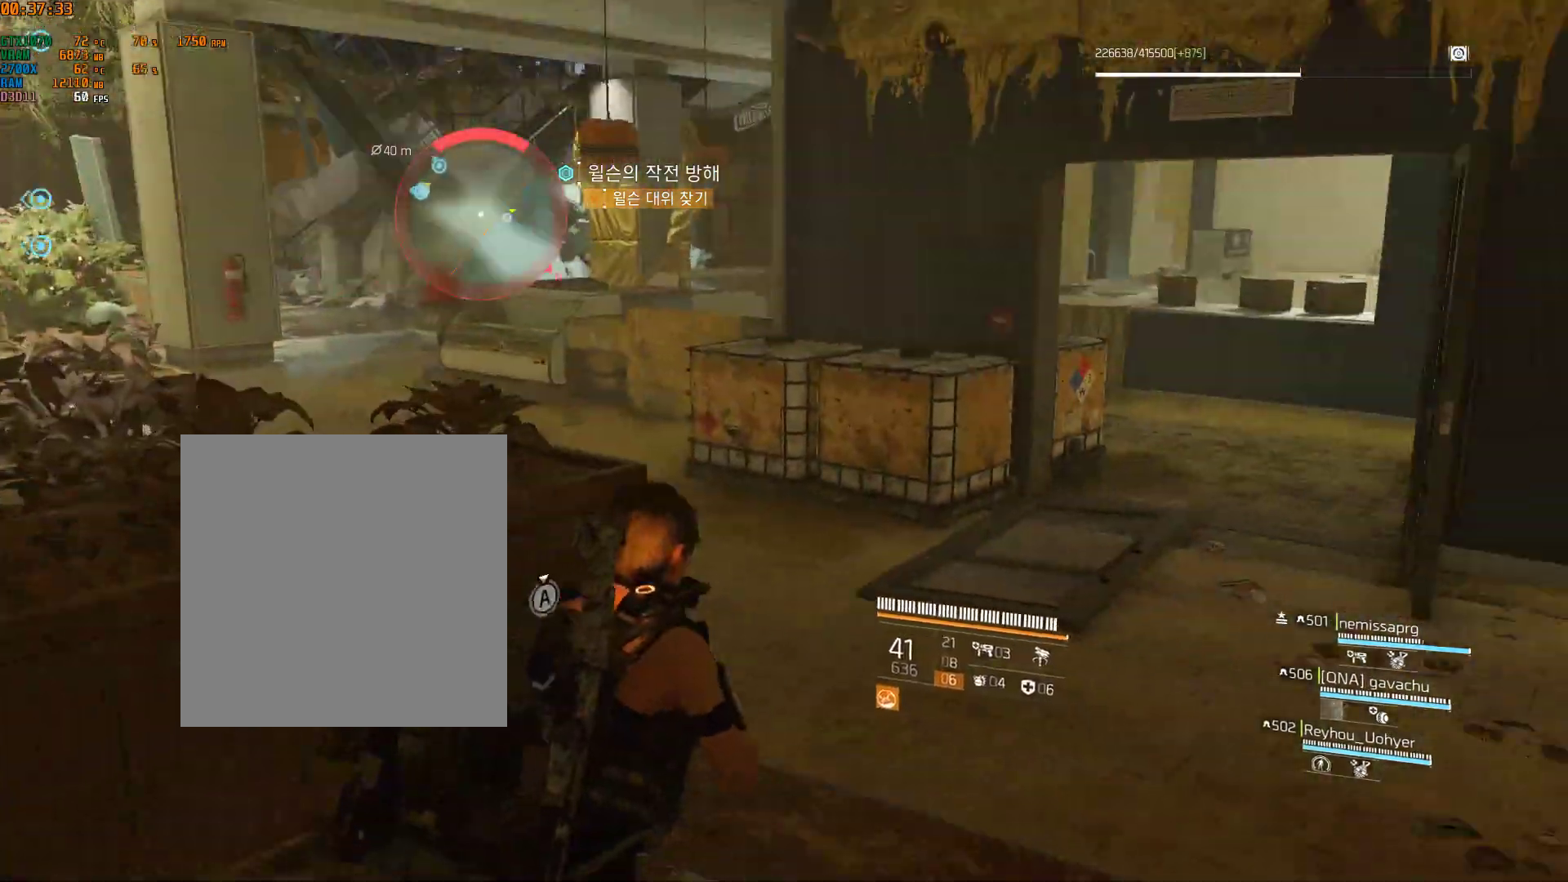
{"buttons": [], "left_stick": "up", "events": [[200, "left_stick", "up"]]}
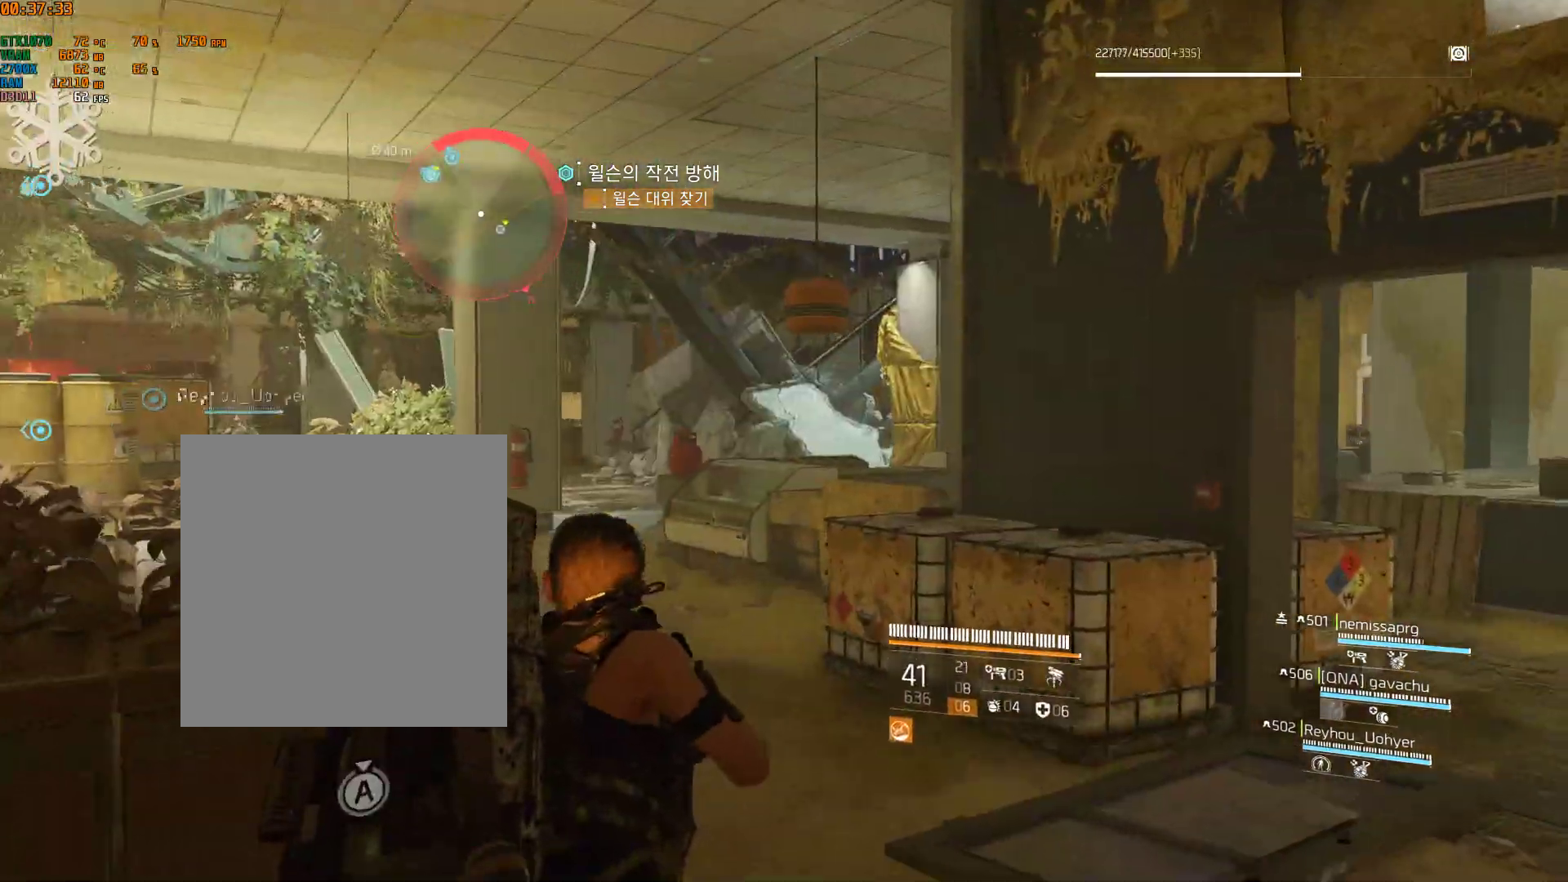
{"buttons": [], "left_stick": "up-left", "events": [[167, "left_stick", "up-left"]]}
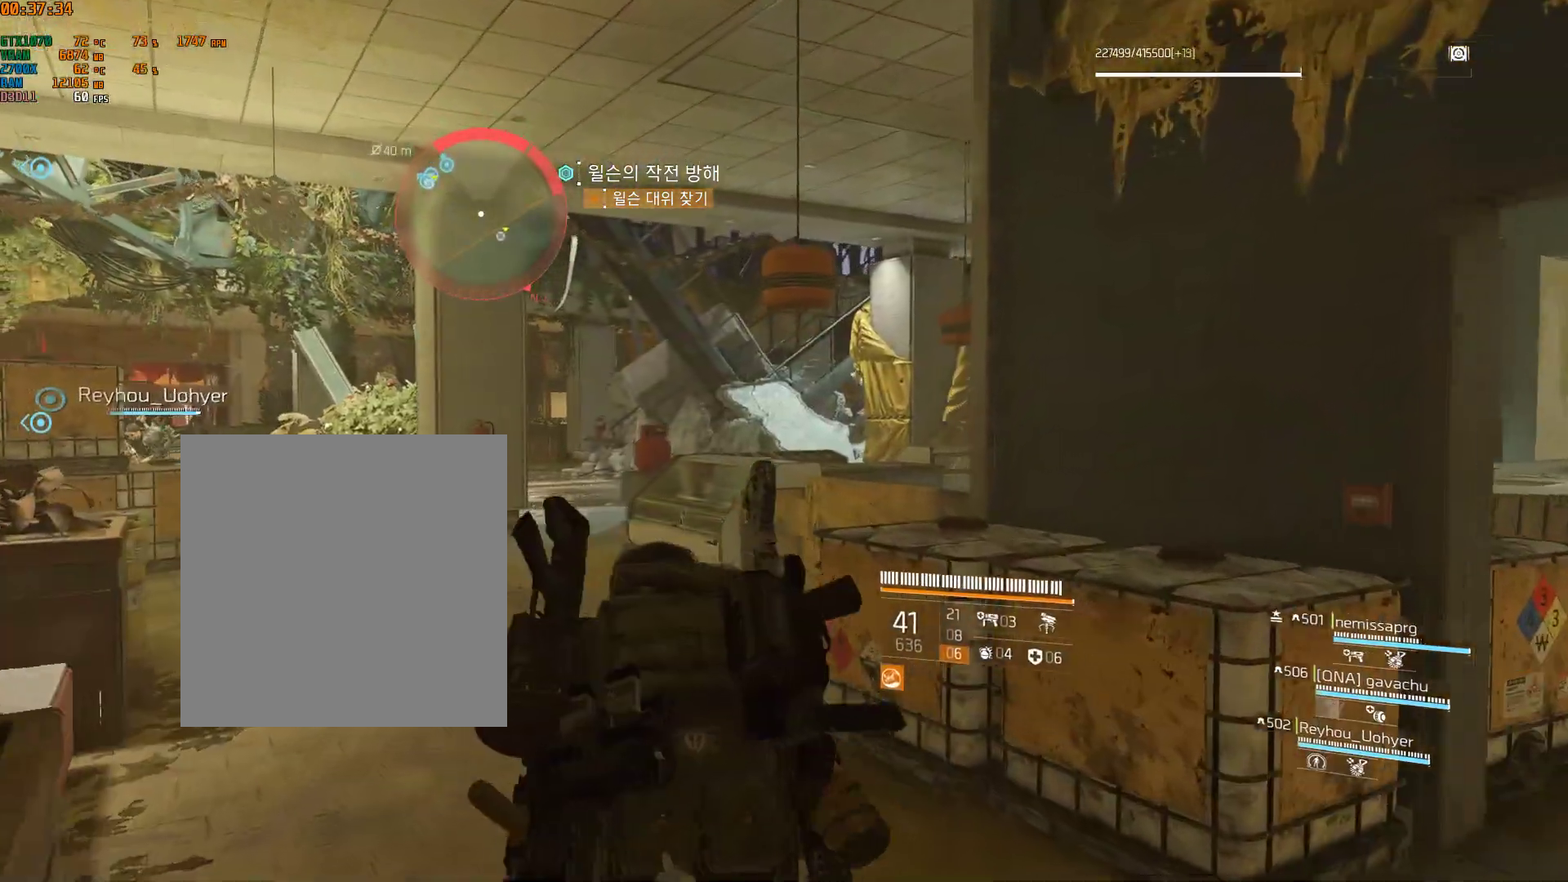
{"buttons": [], "left_stick": "up", "events": [[417, "left_stick", "up"]]}
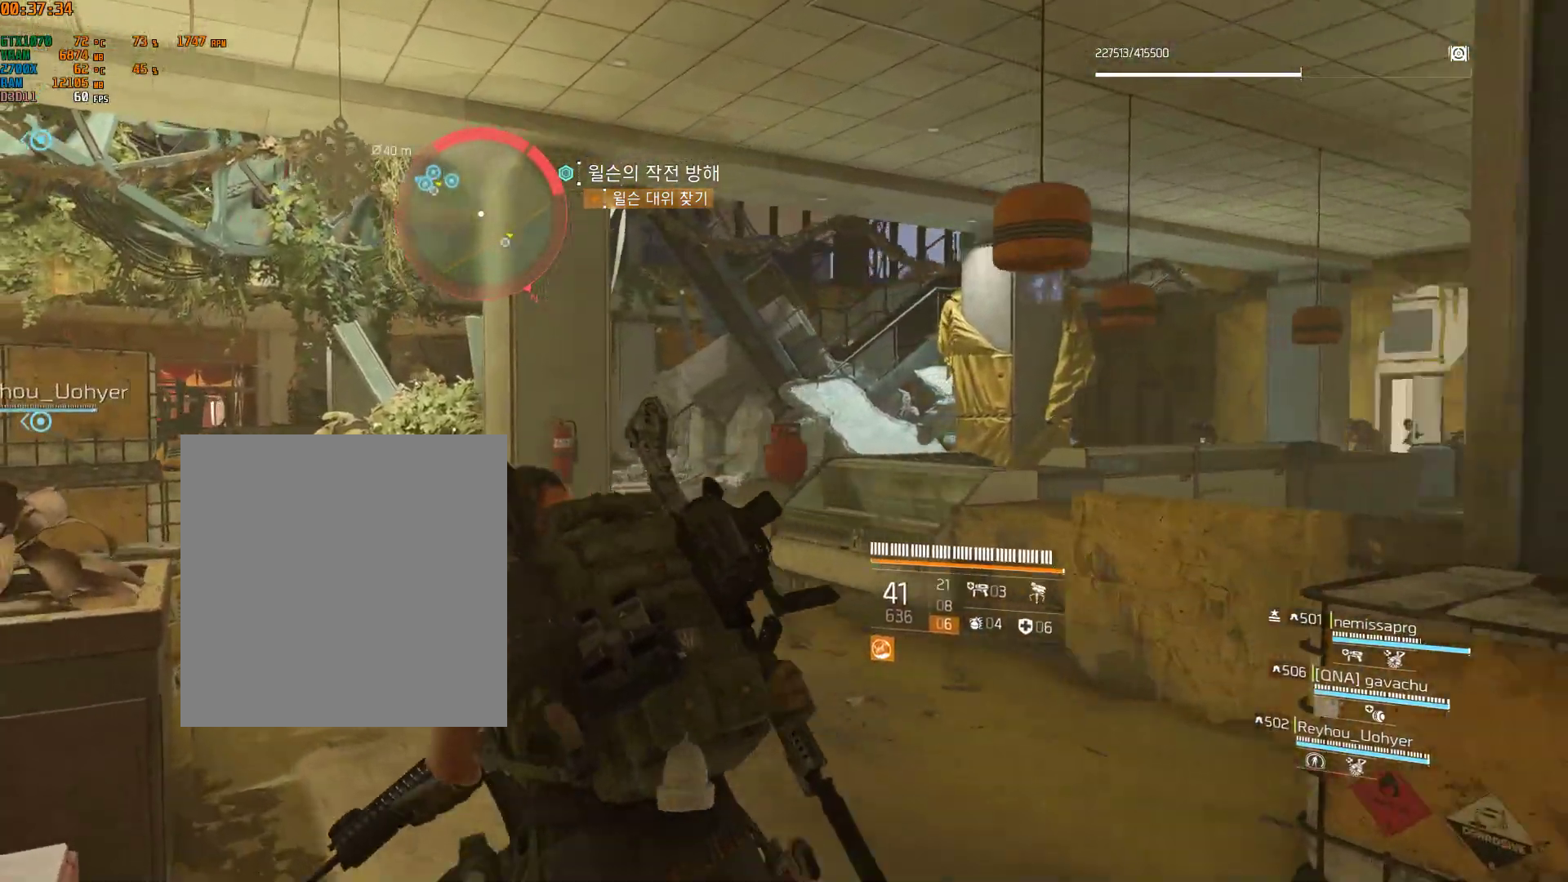
{"buttons": [], "left_stick": "up", "events": []}
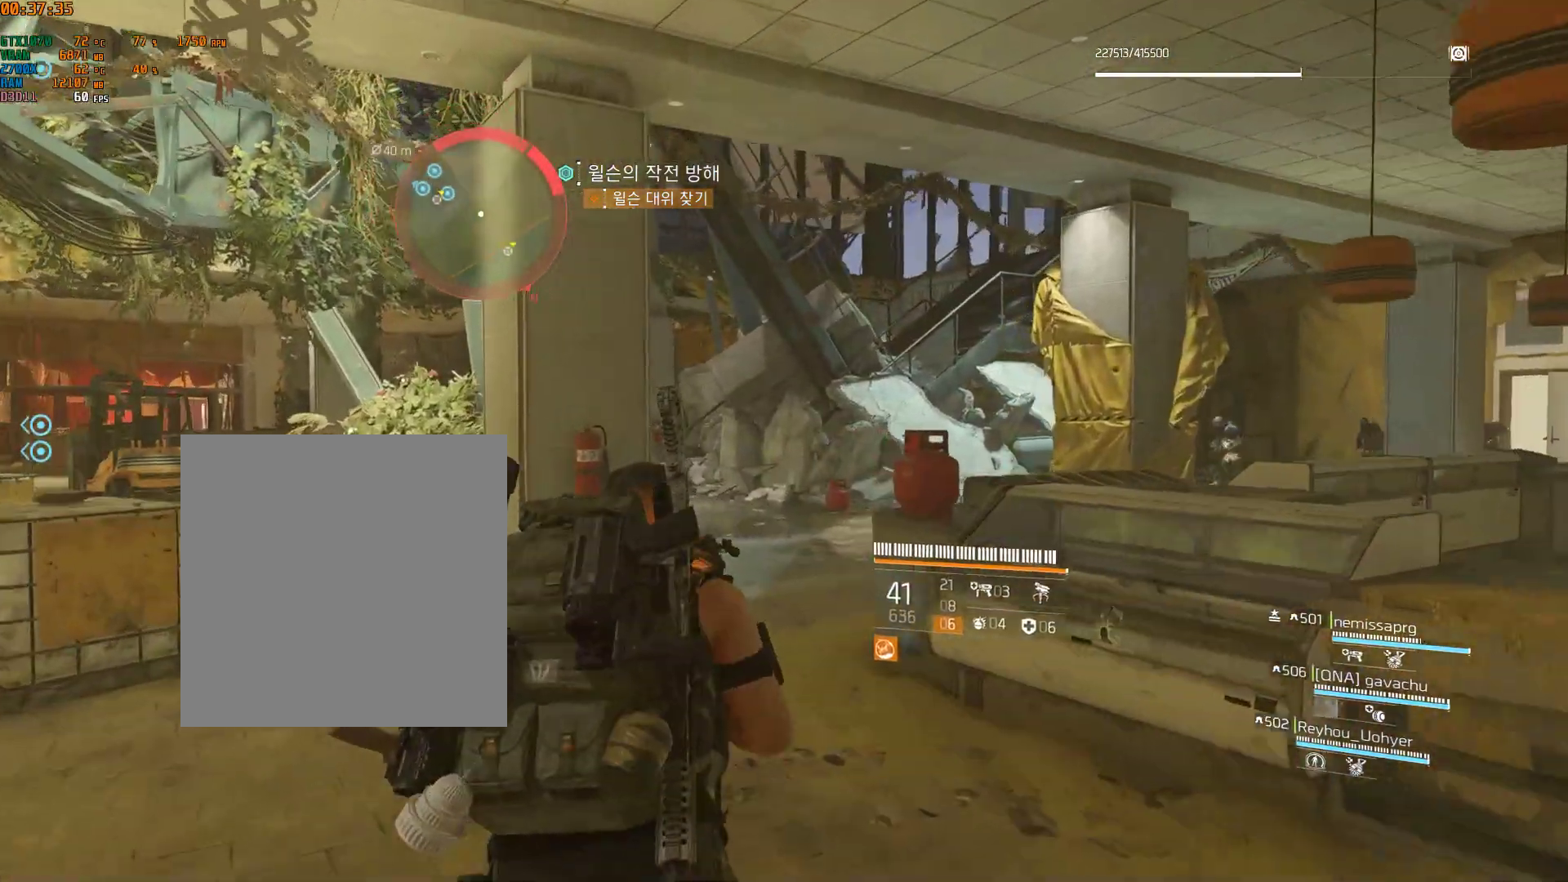
{"buttons": [], "left_stick": "down-right", "events": [[50, "left_stick", "right"], [217, "left_stick", "down-right"]]}
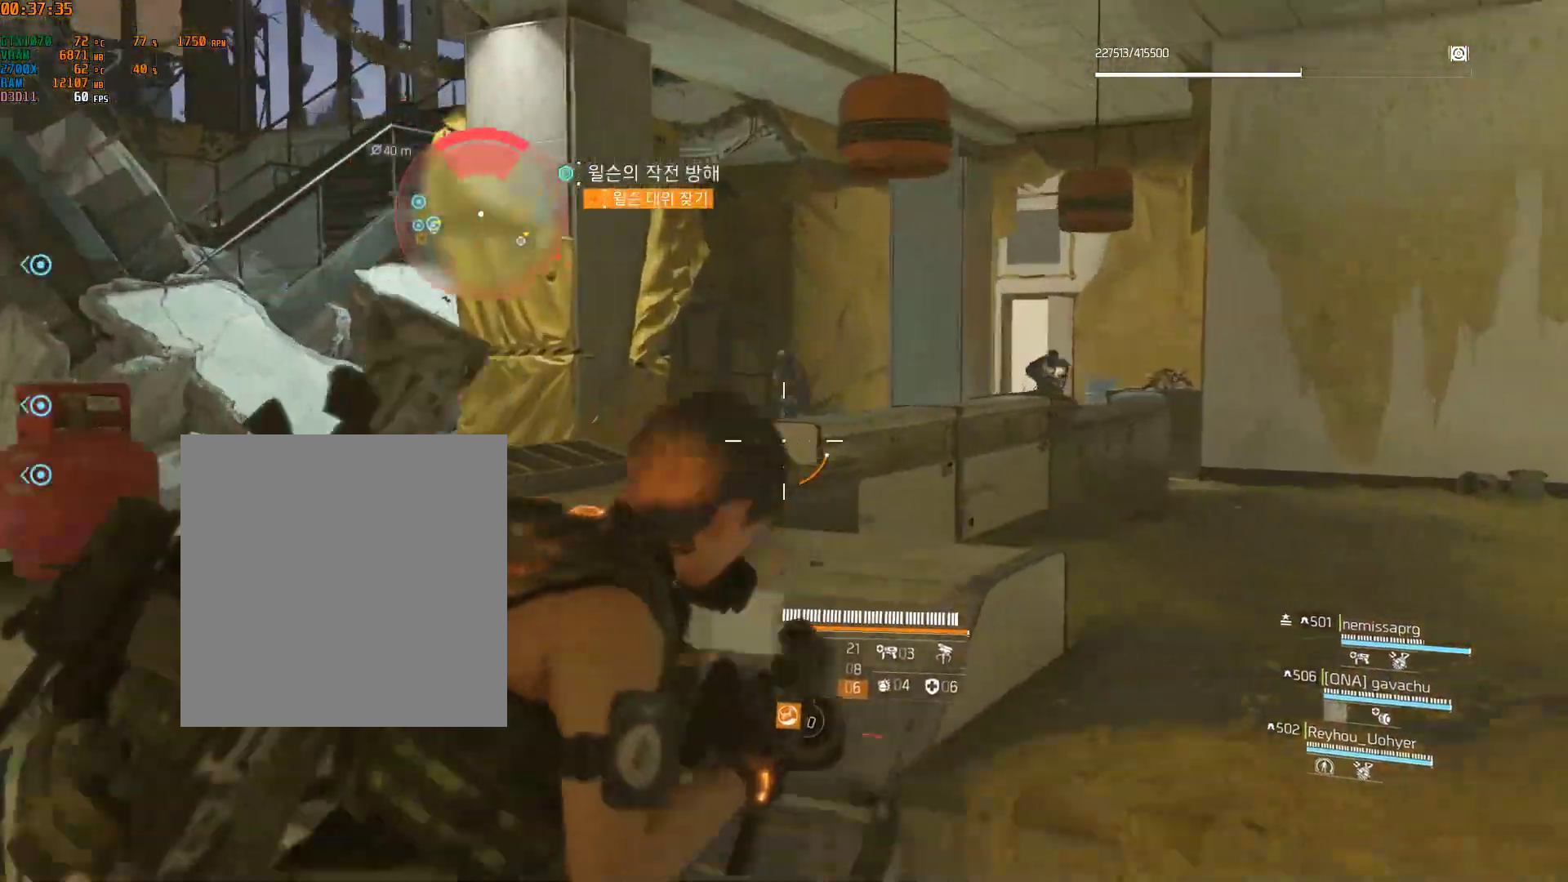
{"buttons": [], "left_stick": "down", "events": [[50, "left_stick", "down"]]}
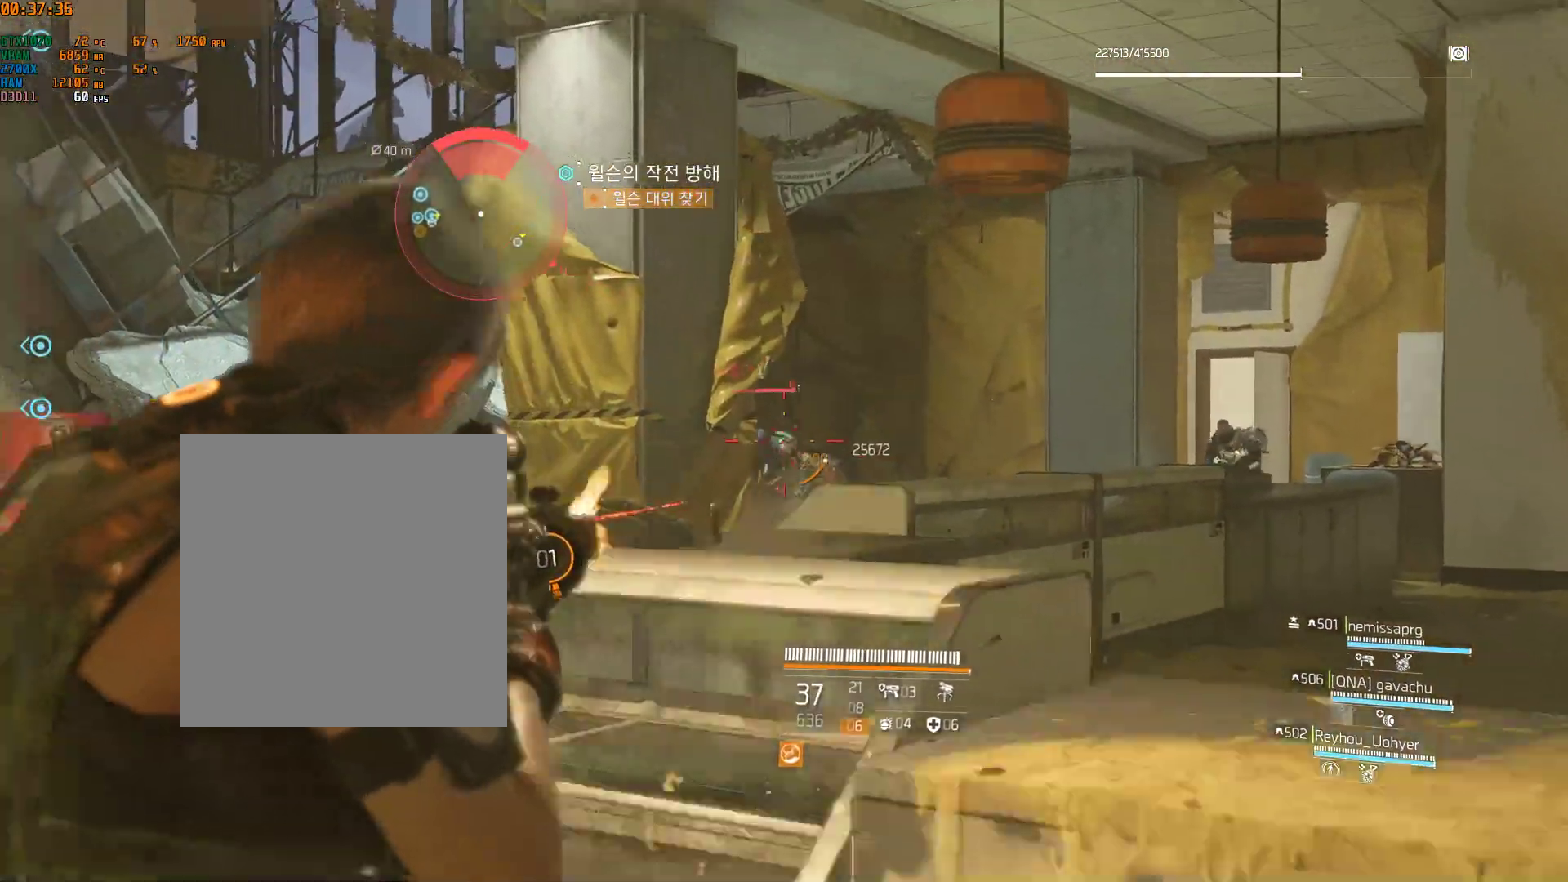
{"buttons": [], "left_stick": "down", "events": [[17, "left_stick", "down-right"], [400, "left_stick", "down"]]}
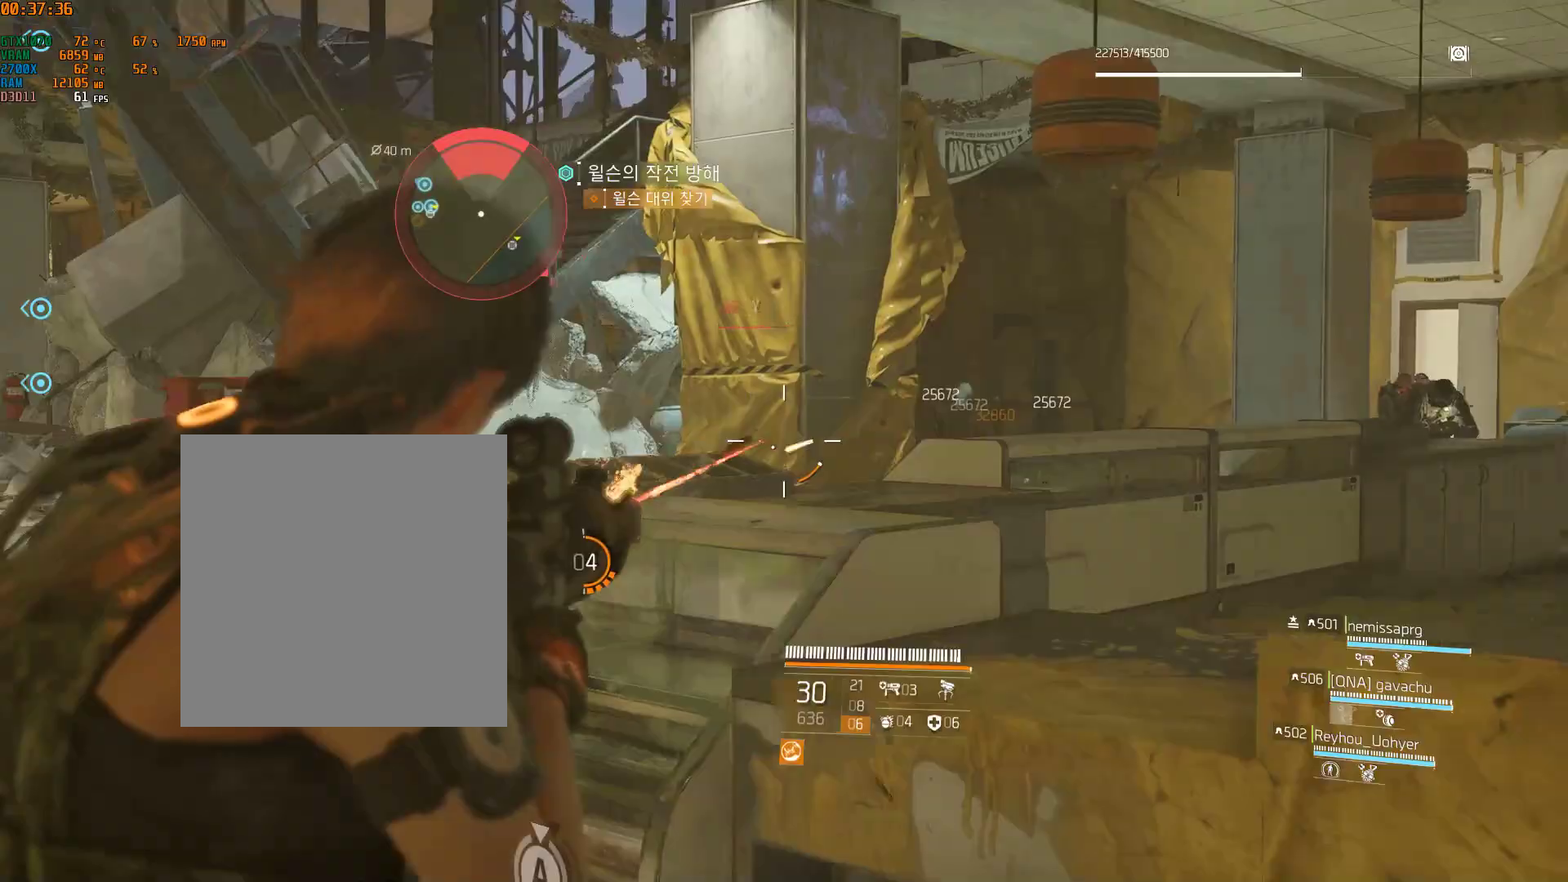
{"buttons": [], "left_stick": "down", "events": [[33, "left_stick", "down-left"], [300, "left_stick", "down"]]}
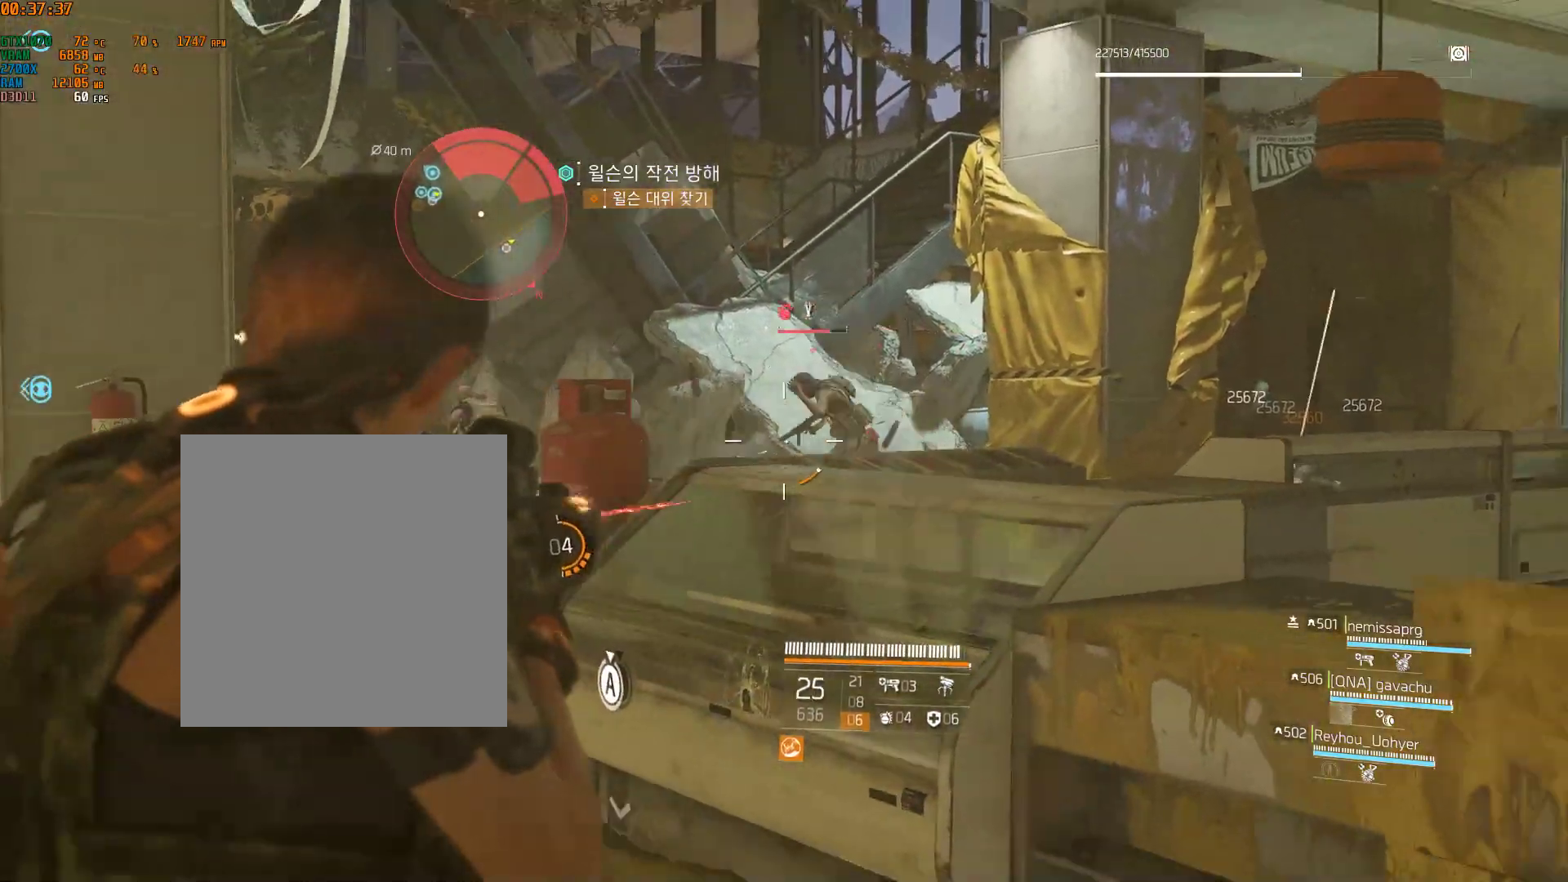
{"buttons": [], "left_stick": "down", "events": []}
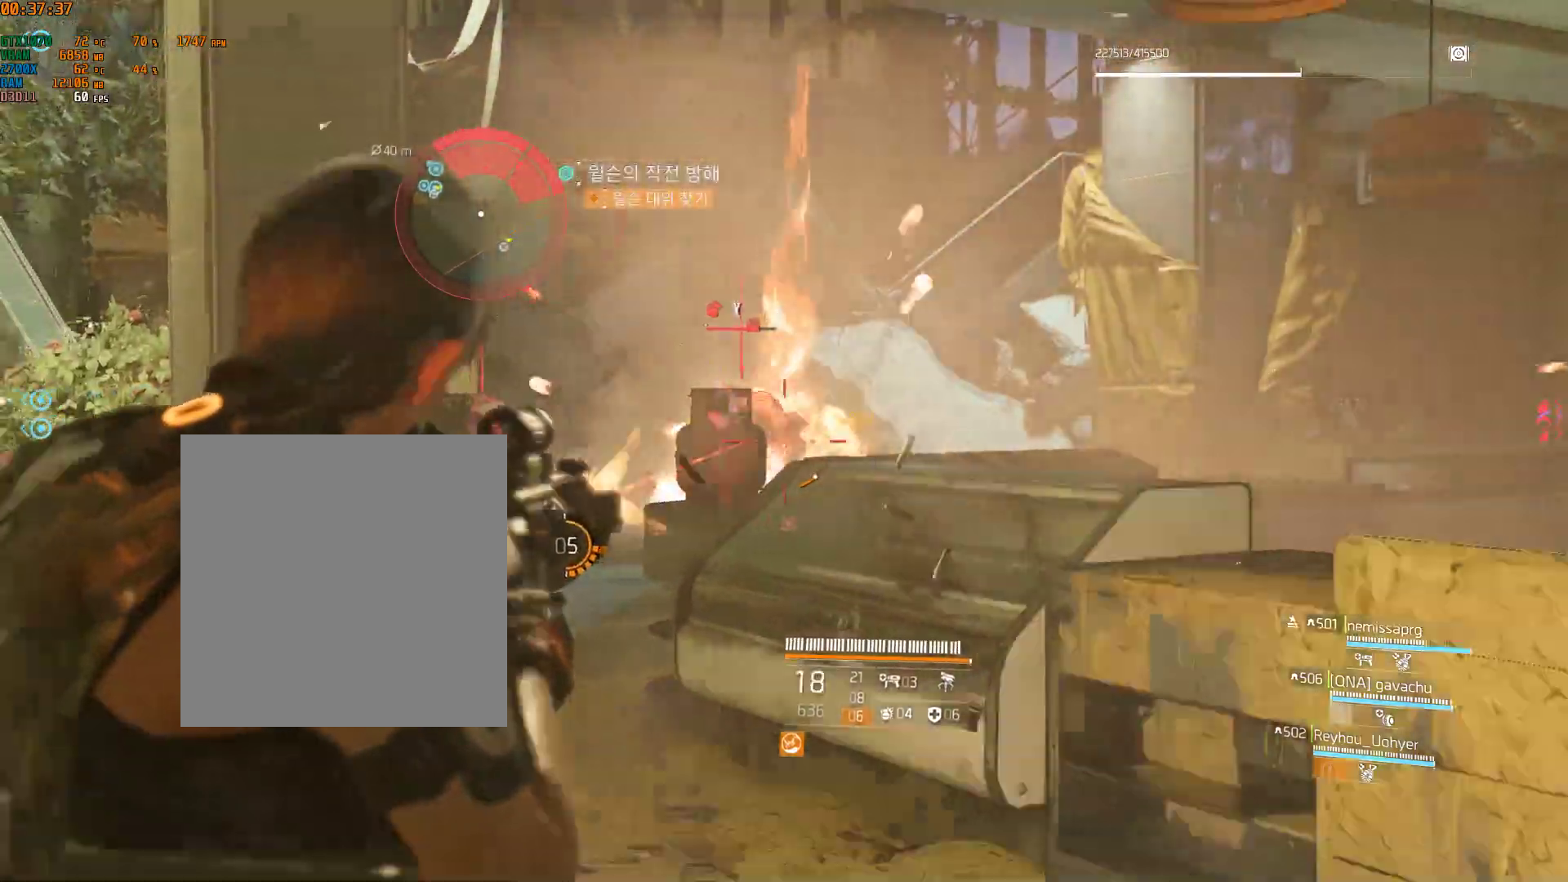
{"buttons": [], "left_stick": "down", "events": []}
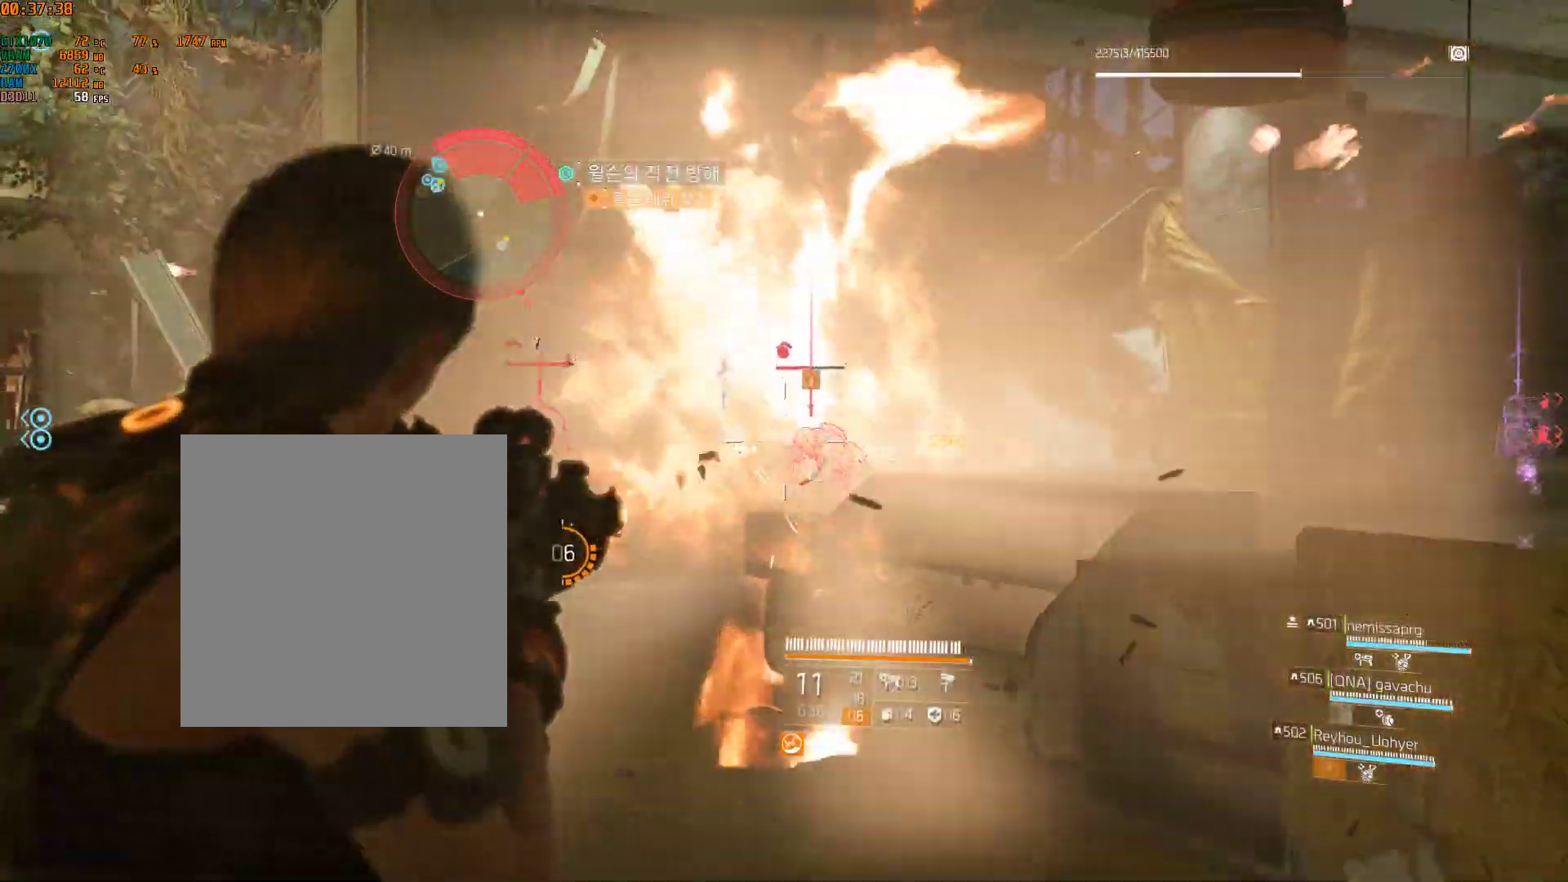
{"buttons": [], "left_stick": "down", "events": []}
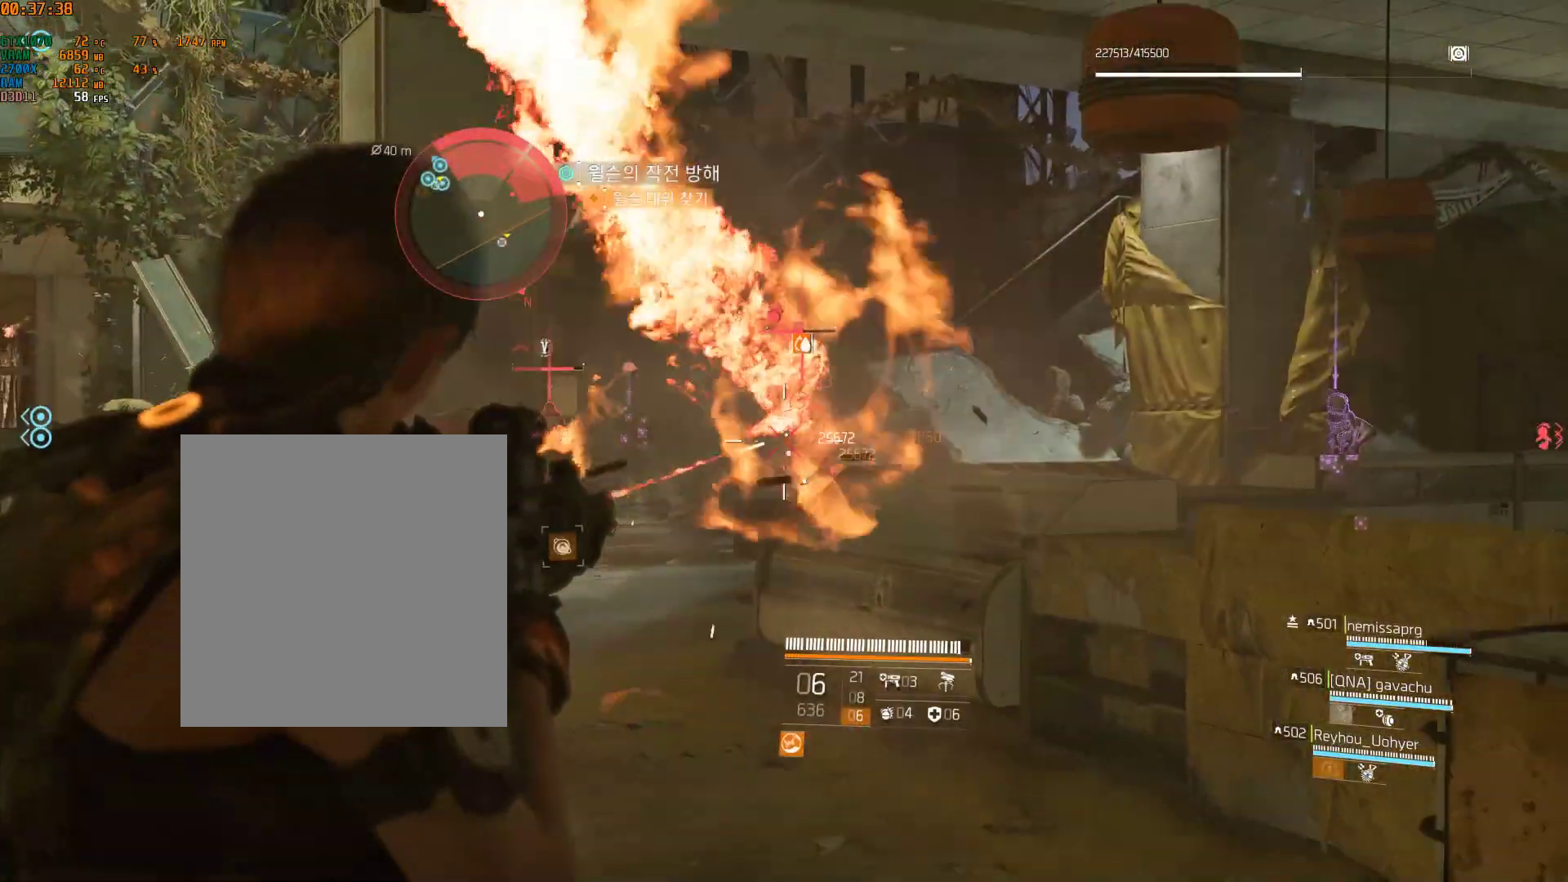
{"buttons": [], "left_stick": "down", "events": []}
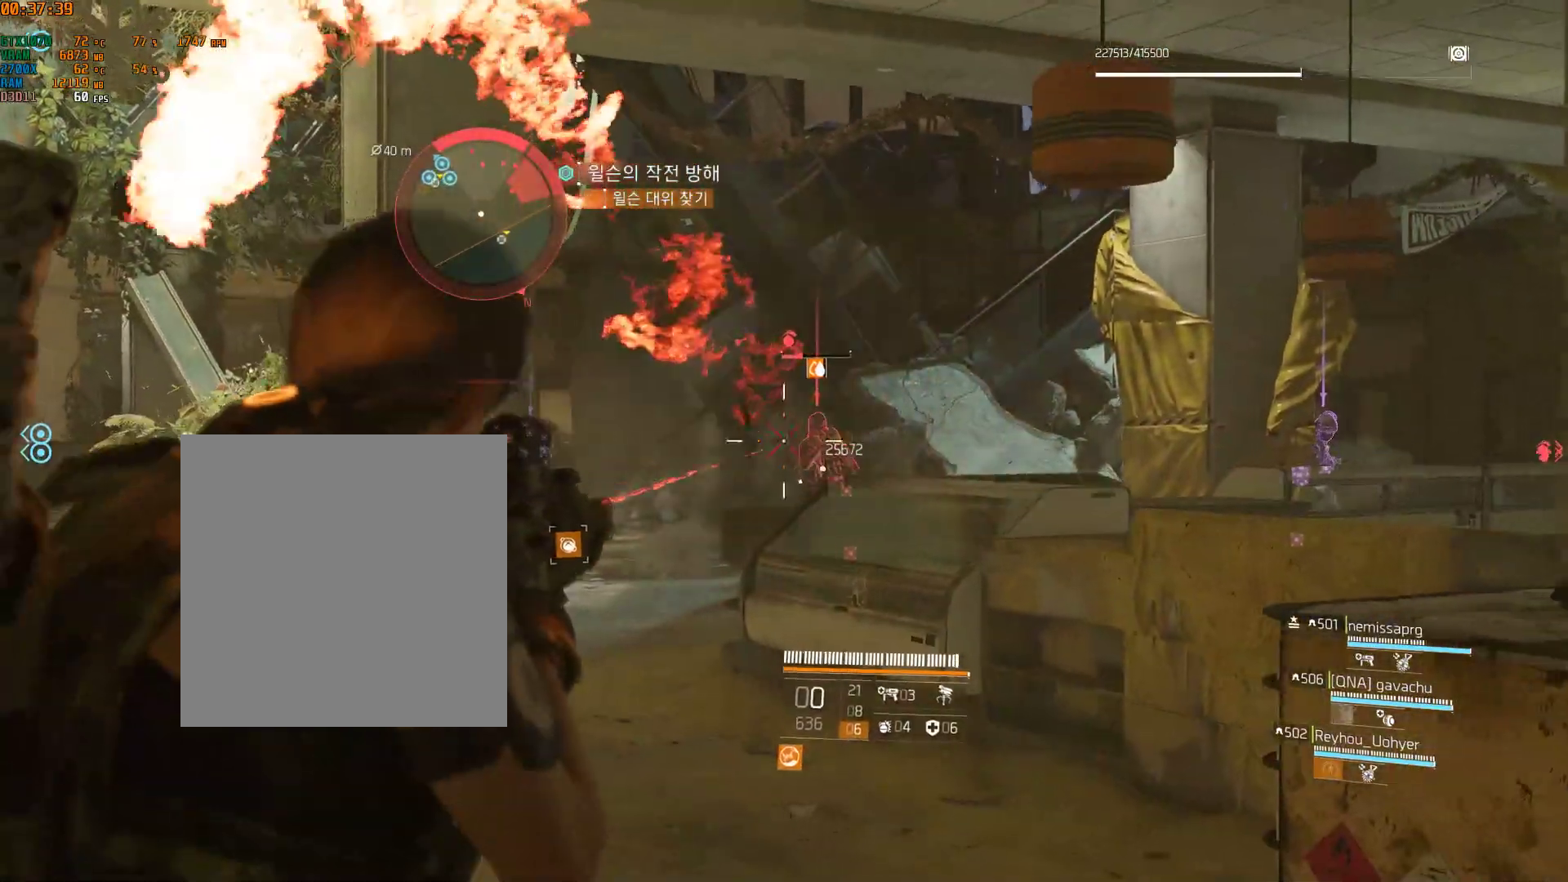
{"buttons": [], "left_stick": "down-left", "events": [[450, "left_stick", "down-left"]]}
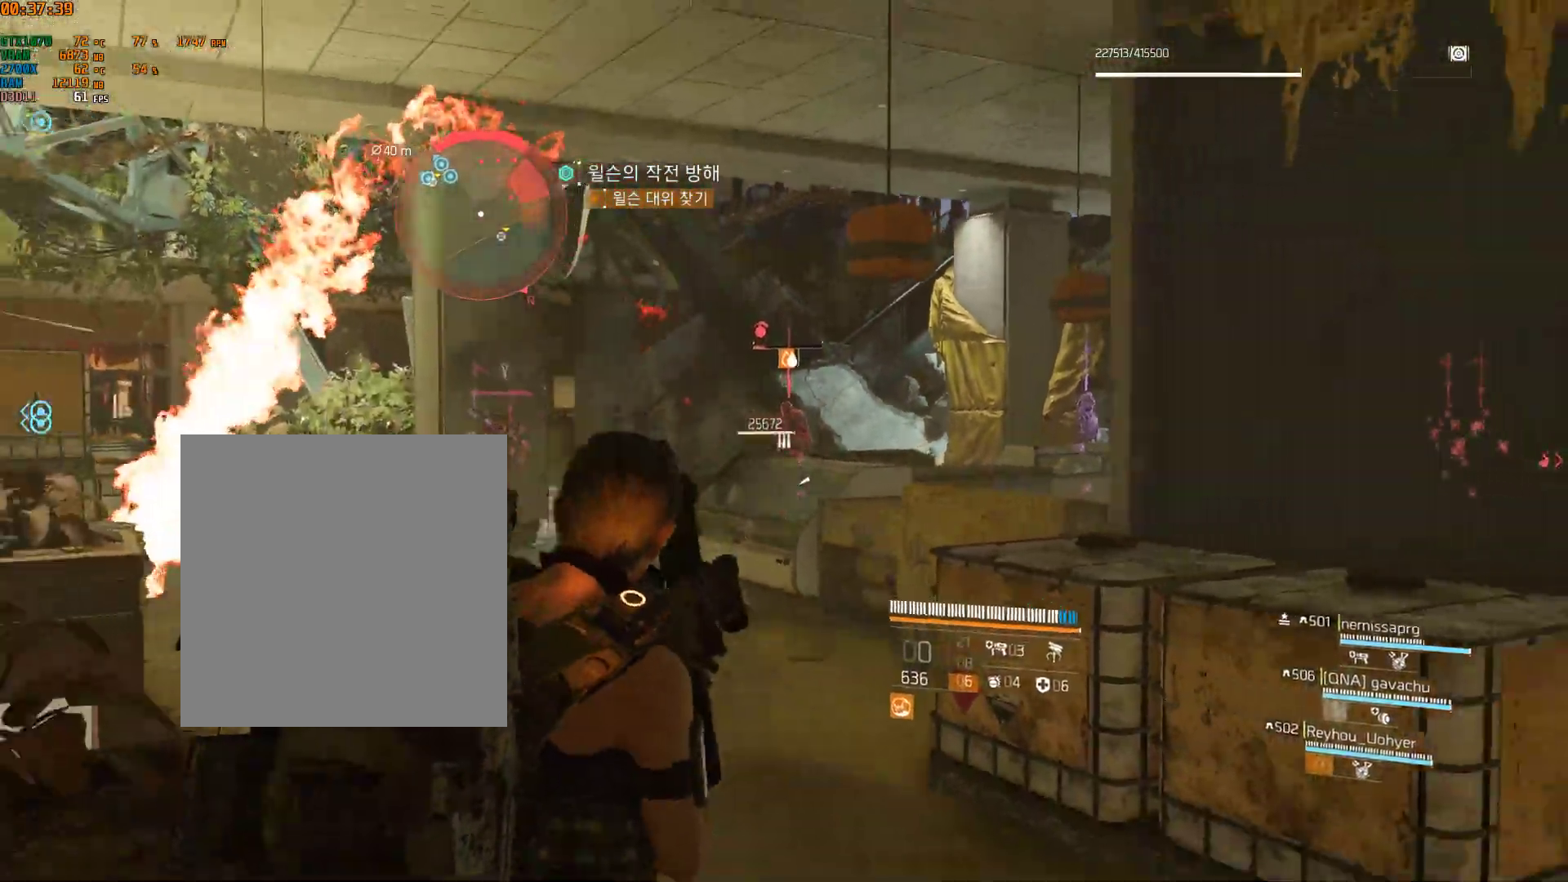
{"buttons": [], "left_stick": "left", "events": [[250, "left_stick", "left"]]}
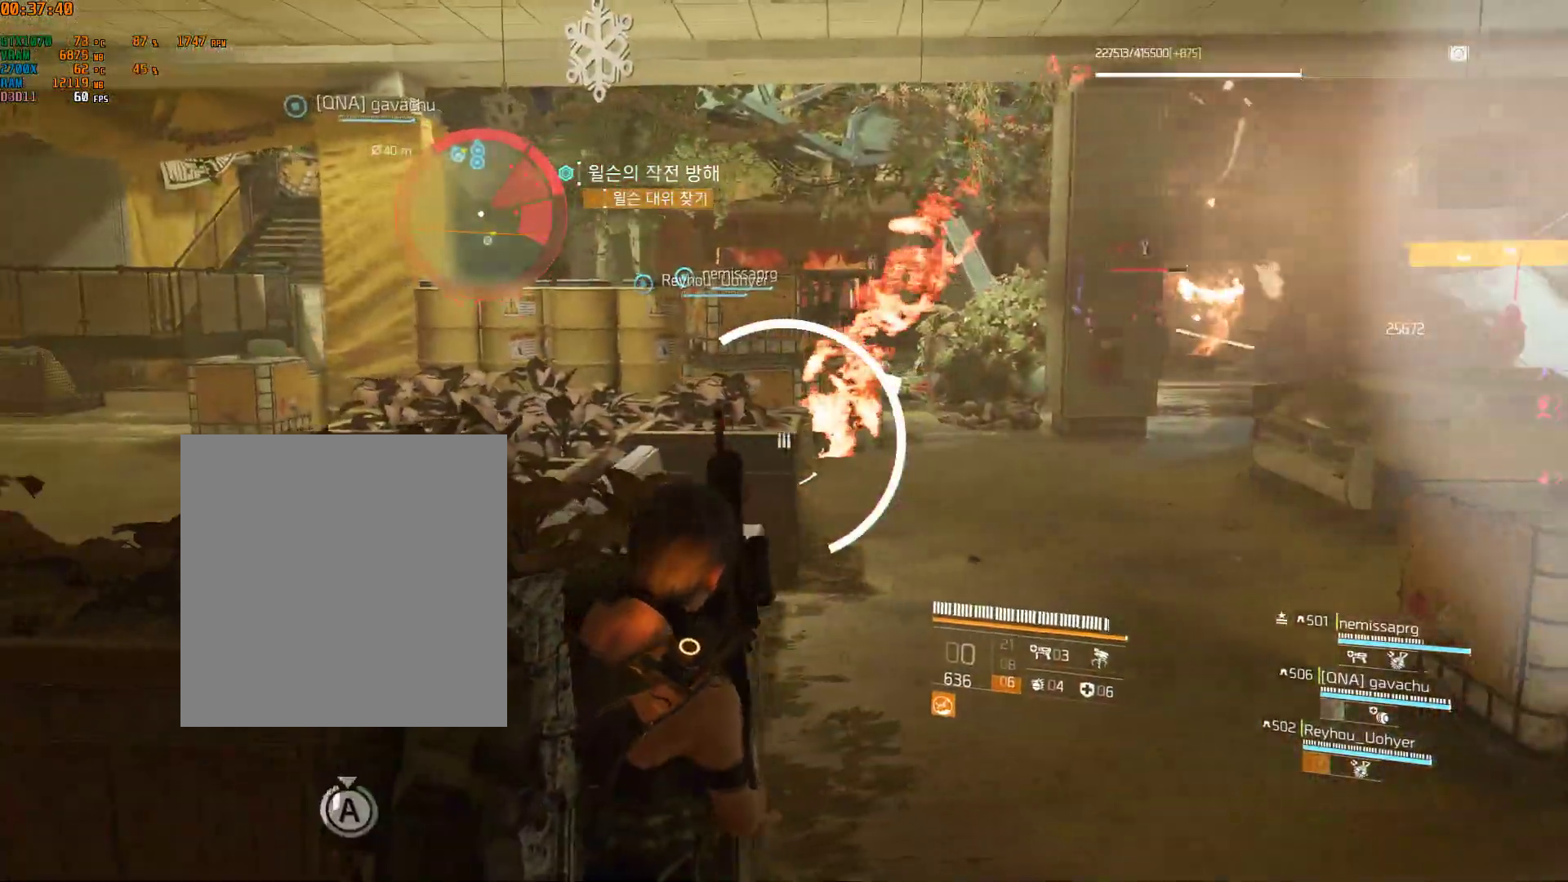
{"buttons": [], "left_stick": "center", "events": [[50, "left_stick", "up-left"], [250, "A", "down"], [333, "A", "up"], [333, "left_stick", "center"]]}